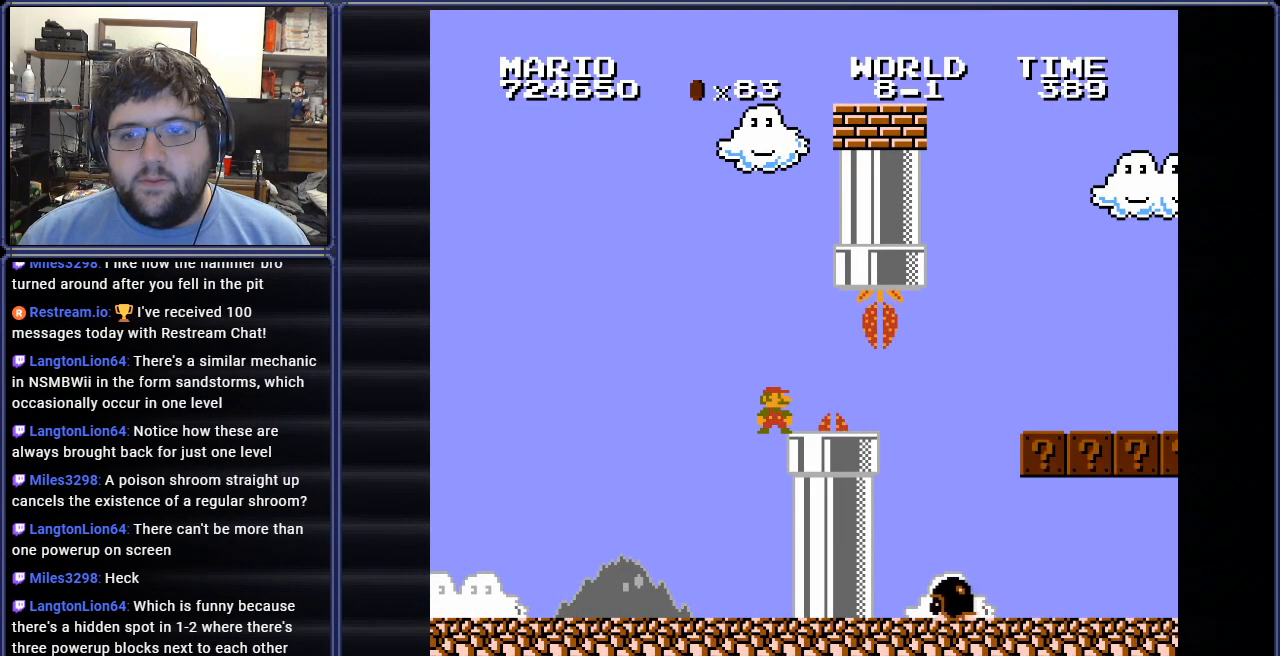
Gameplay with a controller (Nintendo layout); each line is a JSON object with the inputs held at the frame after it. "events" lists button and stick changes between this image and that frame as [ms after this image, input, new state], when the widget could be followed in between. Not read: L3 R3.
{"buttons": ["B", "DPAD_RIGHT"], "events": [[100, "DPAD_RIGHT", "down"]]}
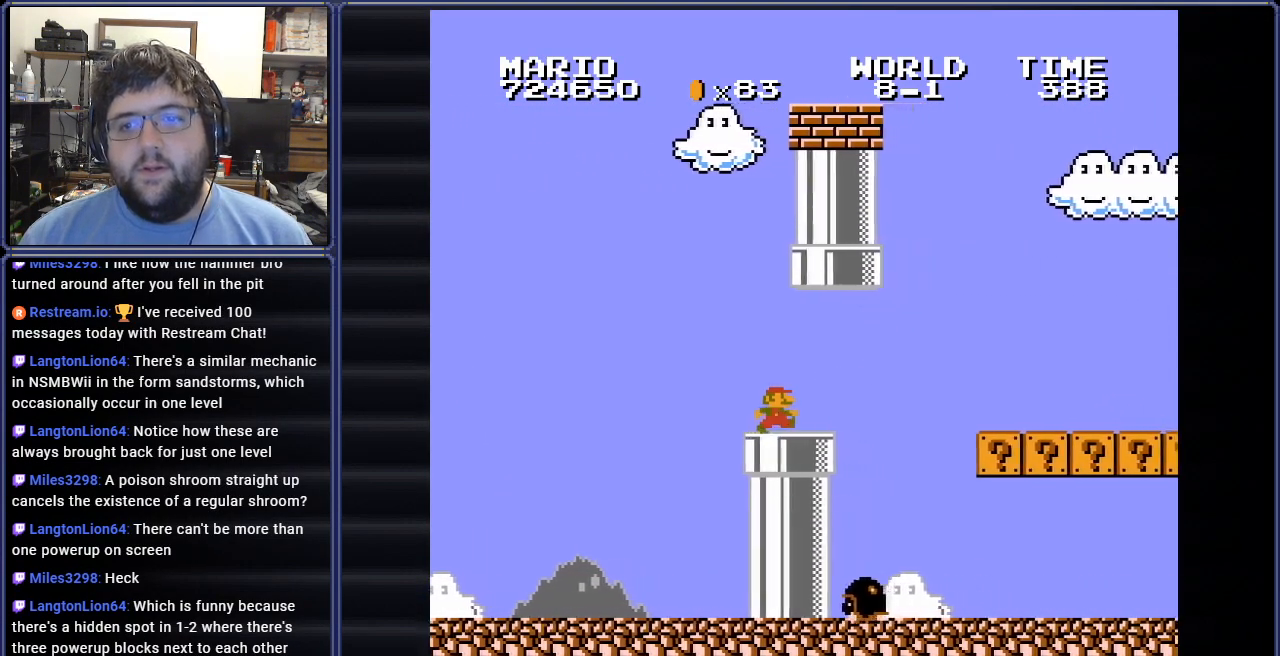
{"buttons": [], "events": [[250, "B", "up"], [450, "DPAD_RIGHT", "up"]]}
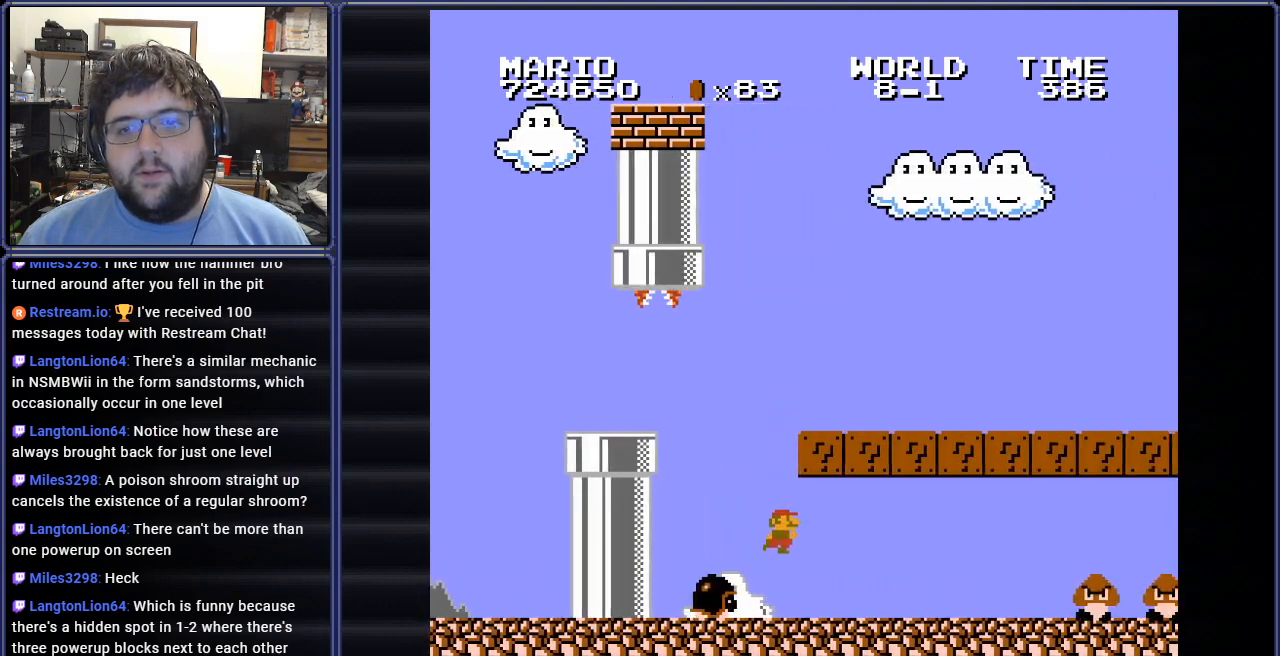
{"buttons": ["DPAD_LEFT"], "events": [[167, "A", "down"], [184, "DPAD_LEFT", "down"], [434, "A", "up"]]}
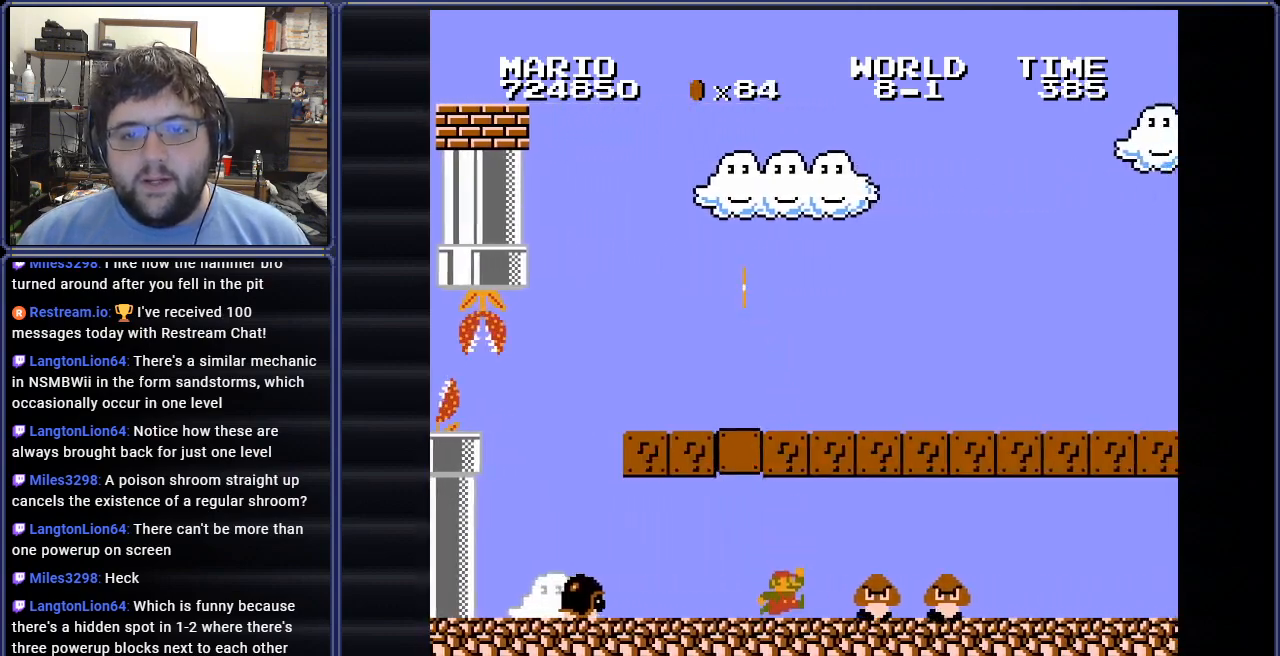
{"buttons": ["A"], "events": [[234, "DPAD_LEFT", "up"], [334, "DPAD_RIGHT", "down"], [417, "A", "down"], [501, "DPAD_RIGHT", "up"]]}
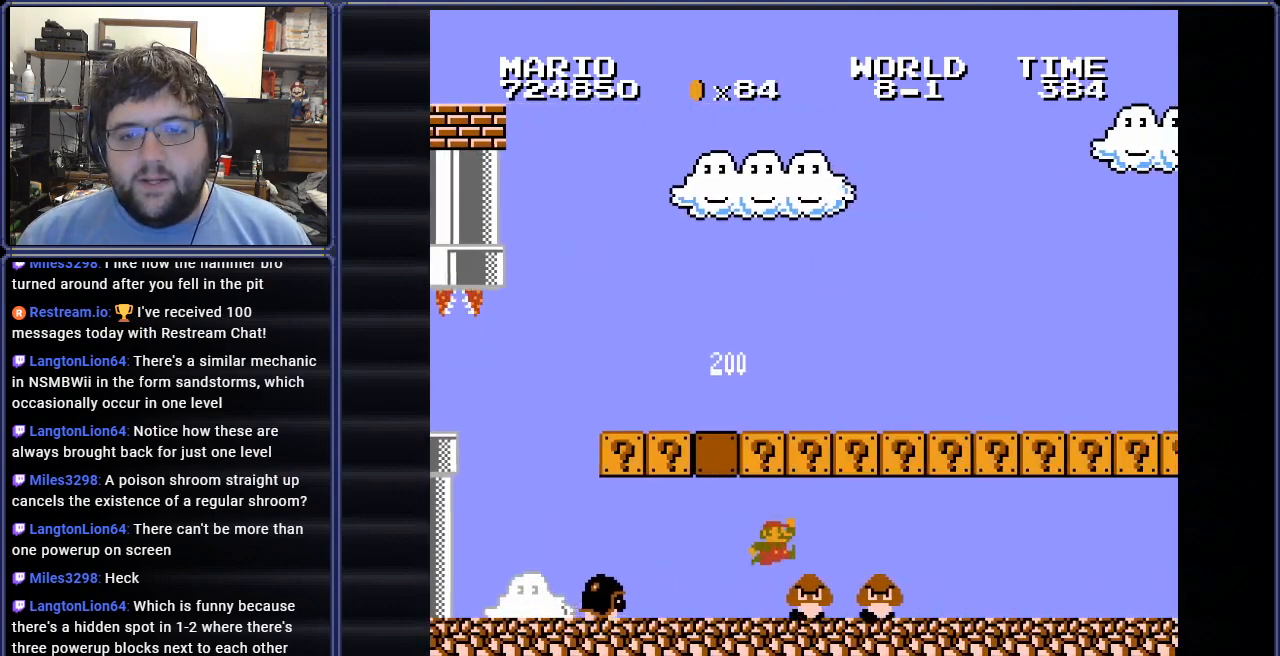
{"buttons": ["A", "DPAD_RIGHT"], "events": [[50, "DPAD_LEFT", "down"], [166, "DPAD_LEFT", "up"], [183, "DPAD_RIGHT", "down"]]}
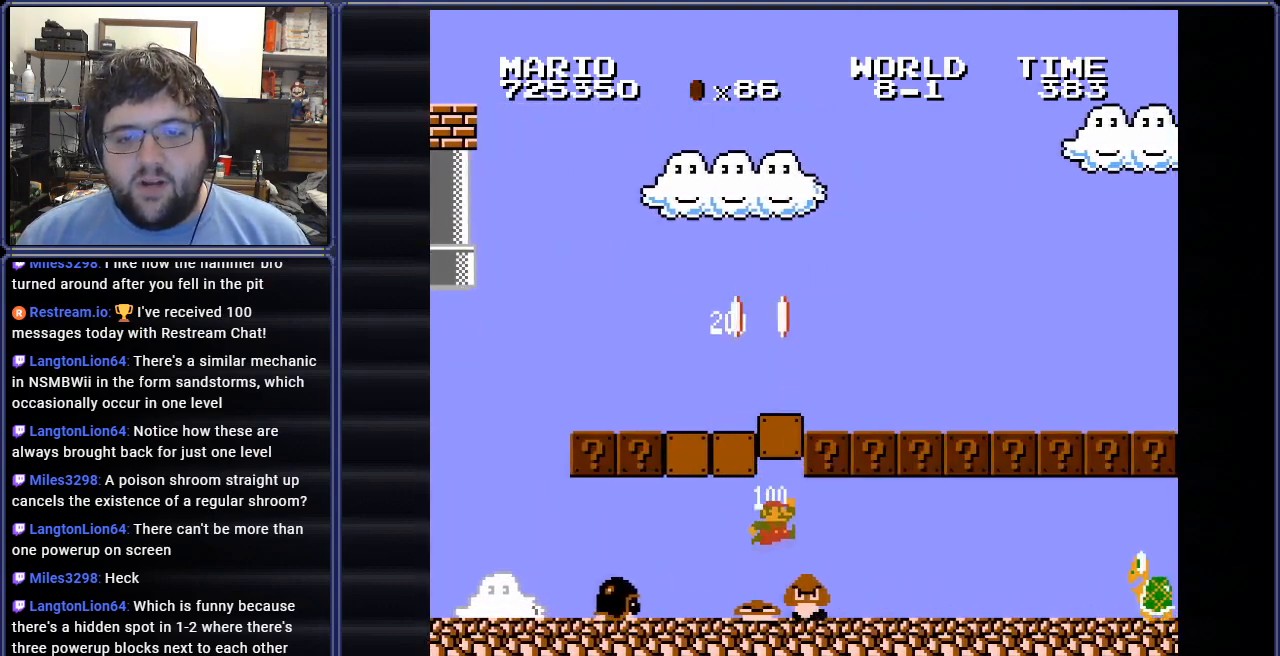
{"buttons": [], "events": [[133, "DPAD_RIGHT", "up"], [184, "DPAD_LEFT", "down"], [350, "DPAD_LEFT", "up"], [467, "A", "up"]]}
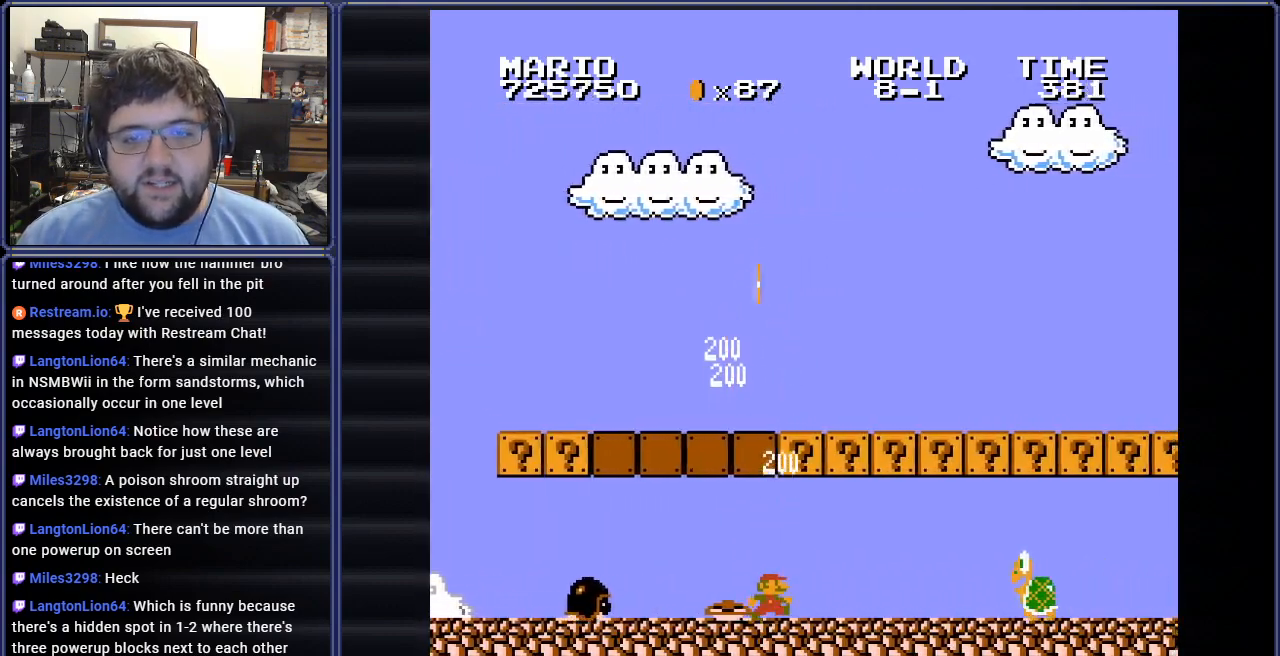
{"buttons": [], "events": [[16, "DPAD_RIGHT", "down"], [50, "A", "down"], [250, "DPAD_RIGHT", "up"], [350, "A", "up"]]}
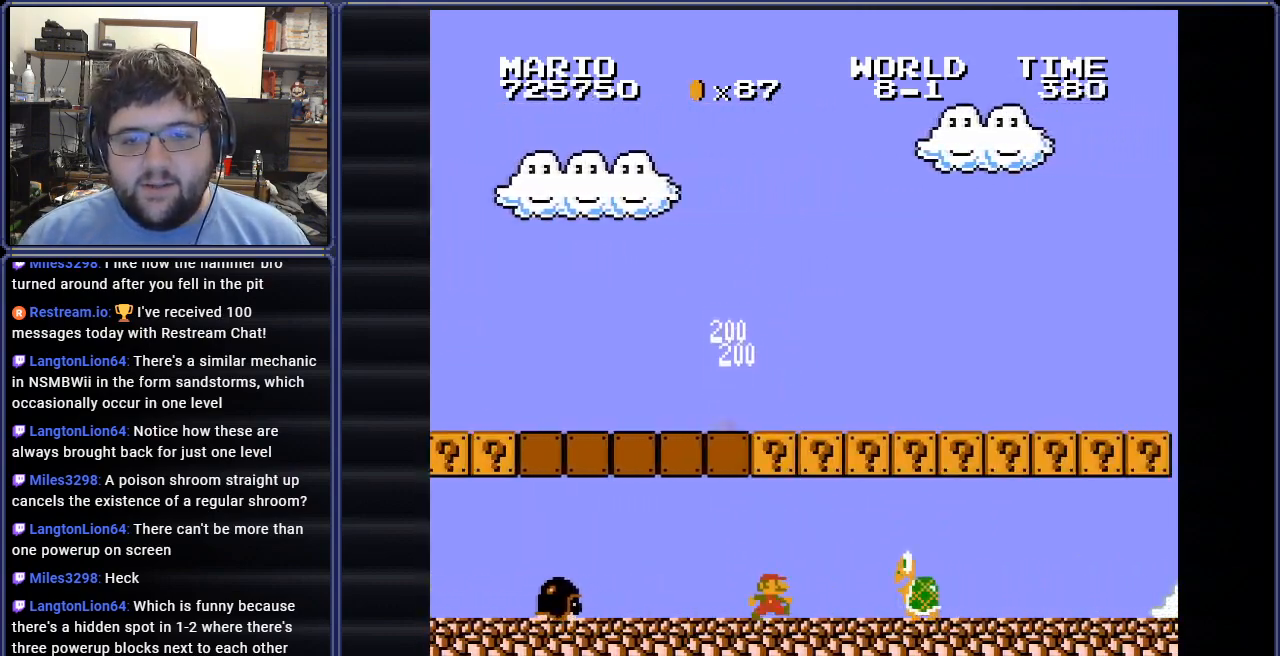
{"buttons": ["A"], "events": [[17, "DPAD_RIGHT", "down"], [200, "A", "down"], [317, "DPAD_RIGHT", "up"]]}
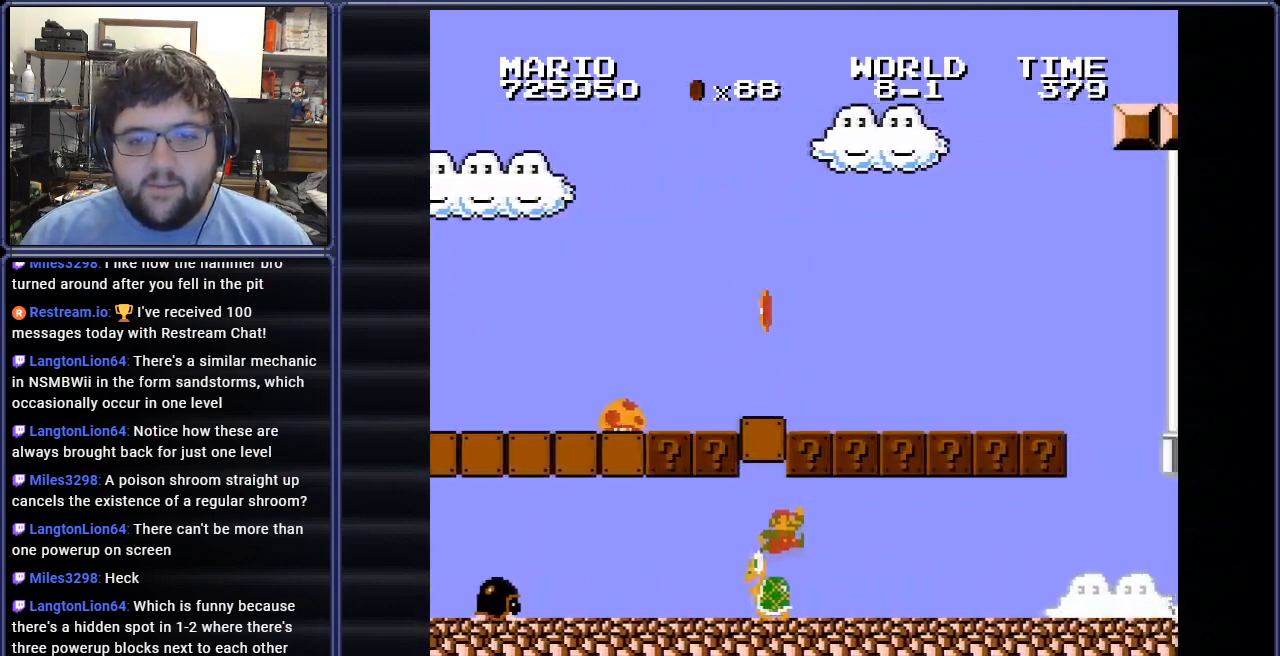
{"buttons": ["A"], "events": [[433, "A", "up"], [483, "A", "down"]]}
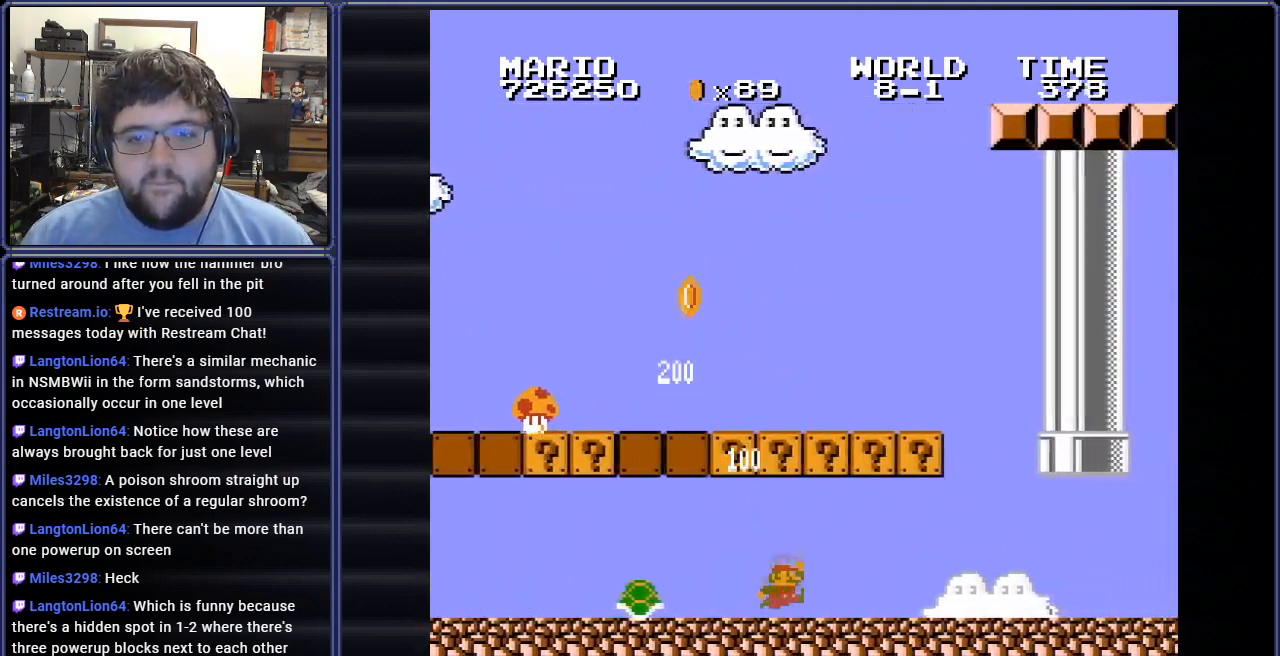
{"buttons": ["DPAD_RIGHT"], "events": [[167, "DPAD_RIGHT", "down"], [284, "A", "up"], [317, "DPAD_RIGHT", "up"], [400, "DPAD_RIGHT", "down"]]}
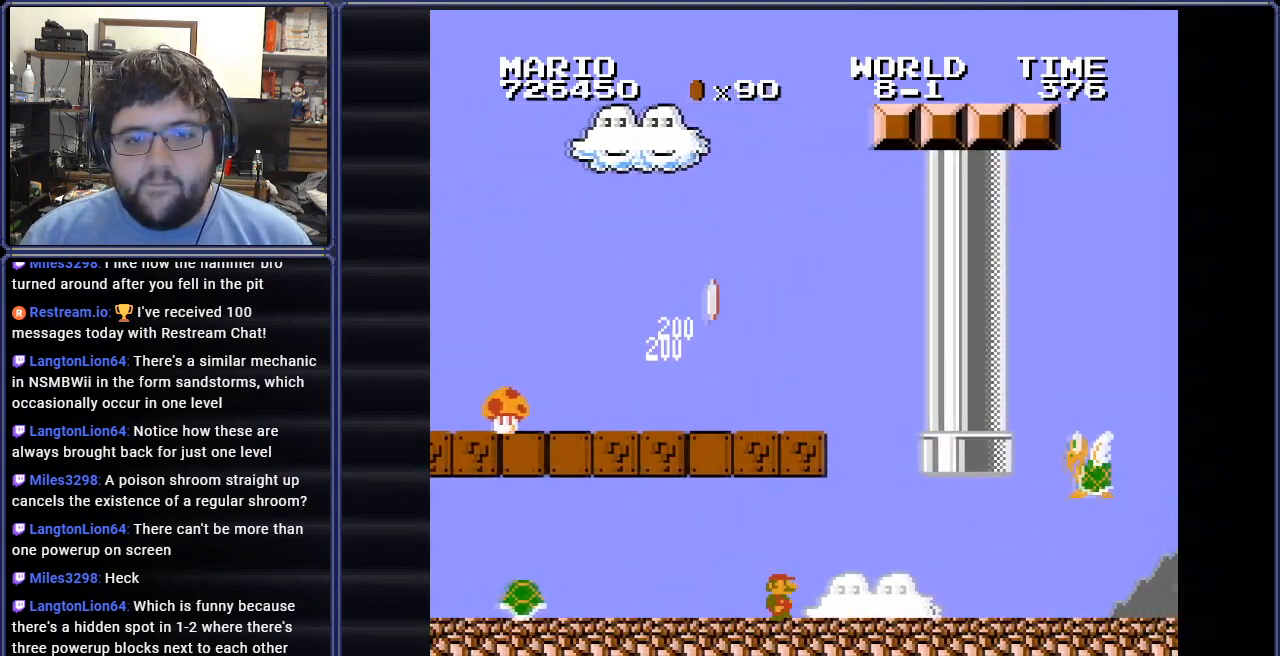
{"buttons": ["A", "DPAD_LEFT"], "events": [[116, "DPAD_RIGHT", "up"], [283, "DPAD_LEFT", "down"], [417, "A", "down"], [433, "DPAD_LEFT", "up"], [500, "DPAD_LEFT", "down"]]}
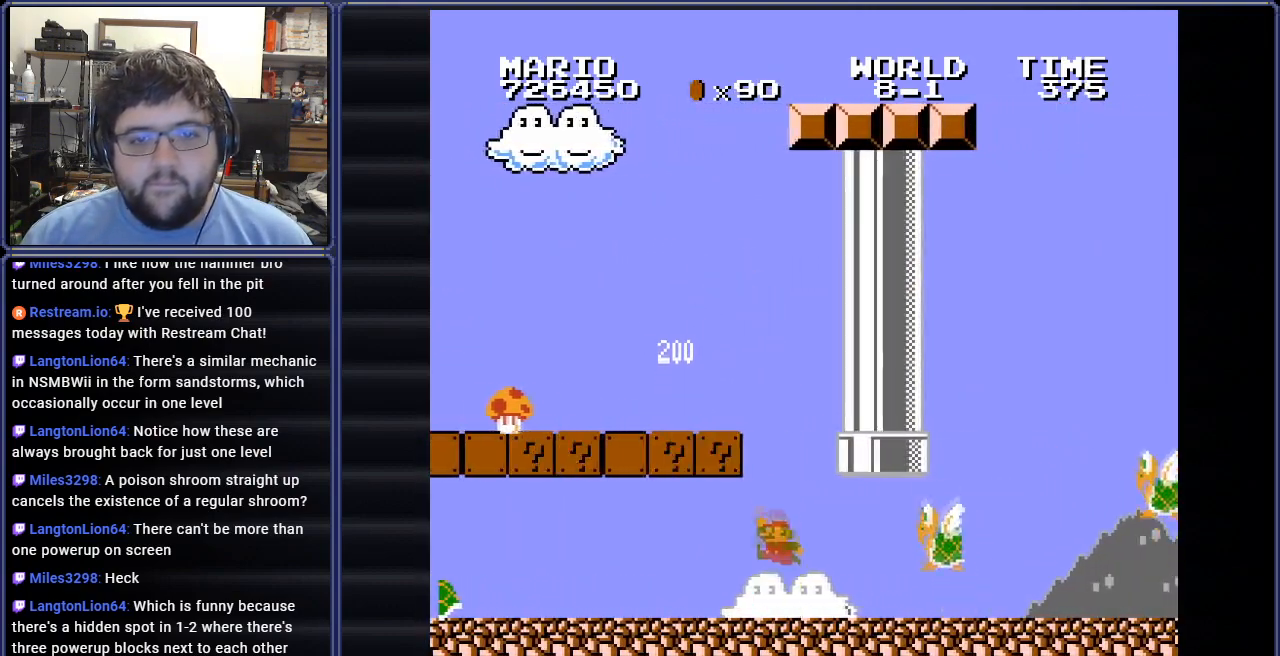
{"buttons": ["DPAD_LEFT"], "events": [[484, "A", "up"]]}
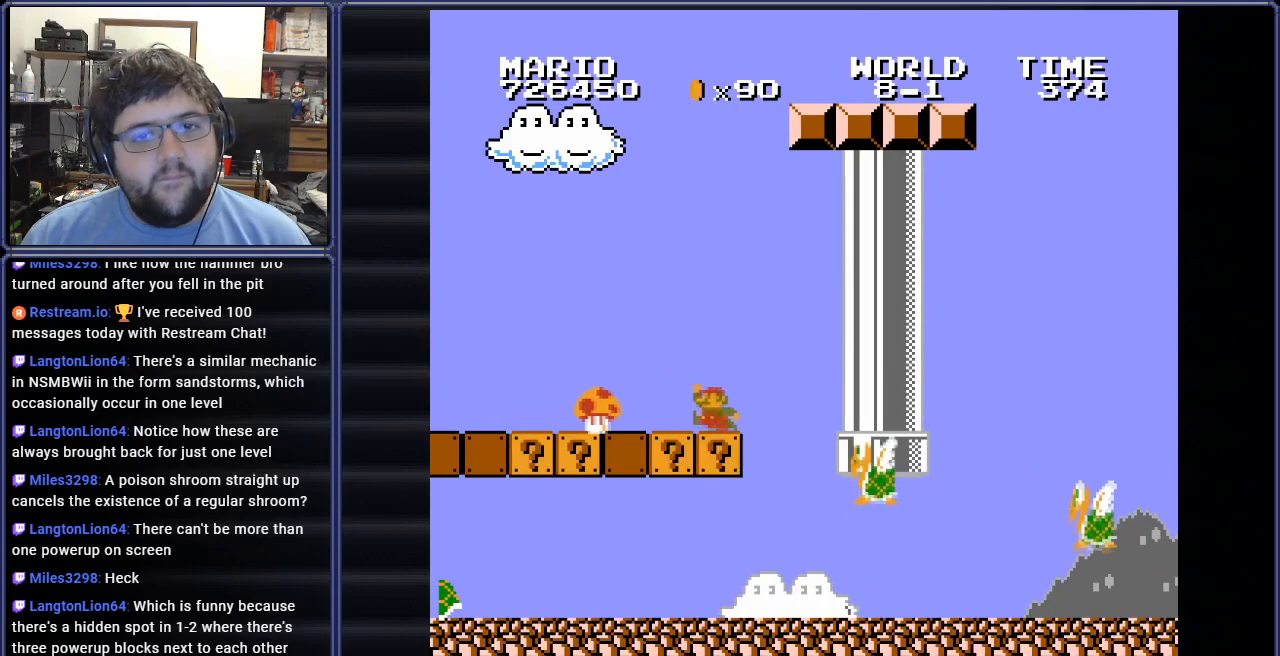
{"buttons": [], "events": [[266, "DPAD_LEFT", "up"]]}
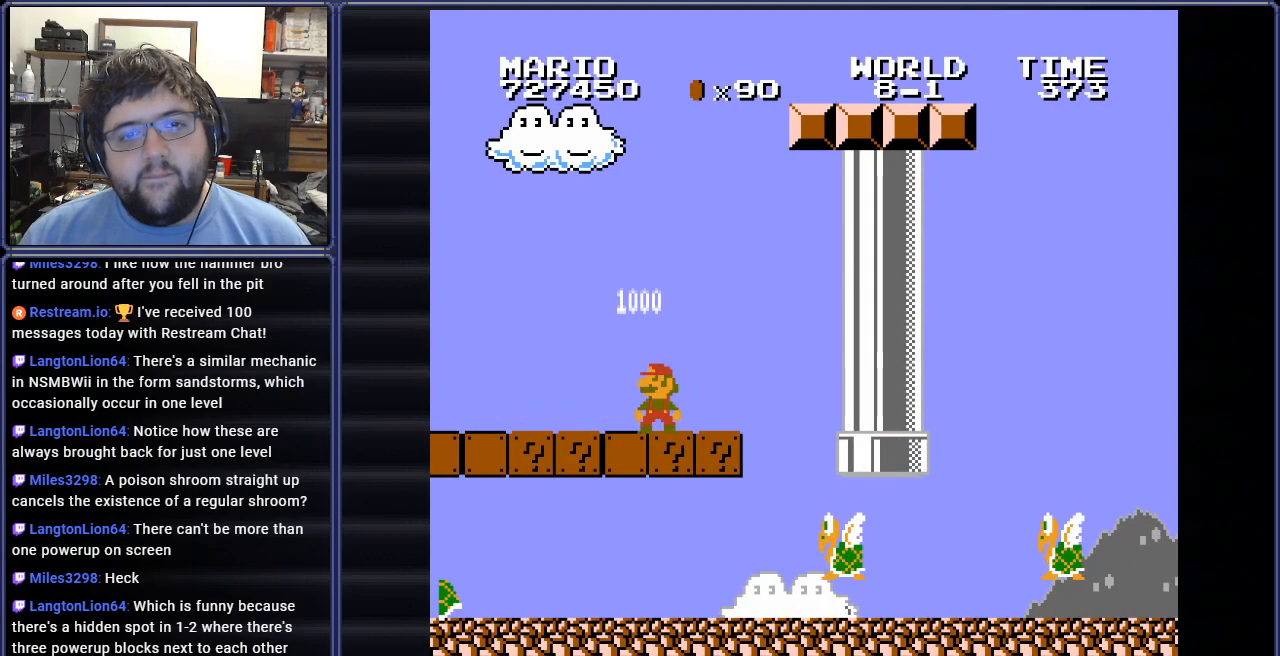
{"buttons": ["B"], "events": [[300, "B", "down"]]}
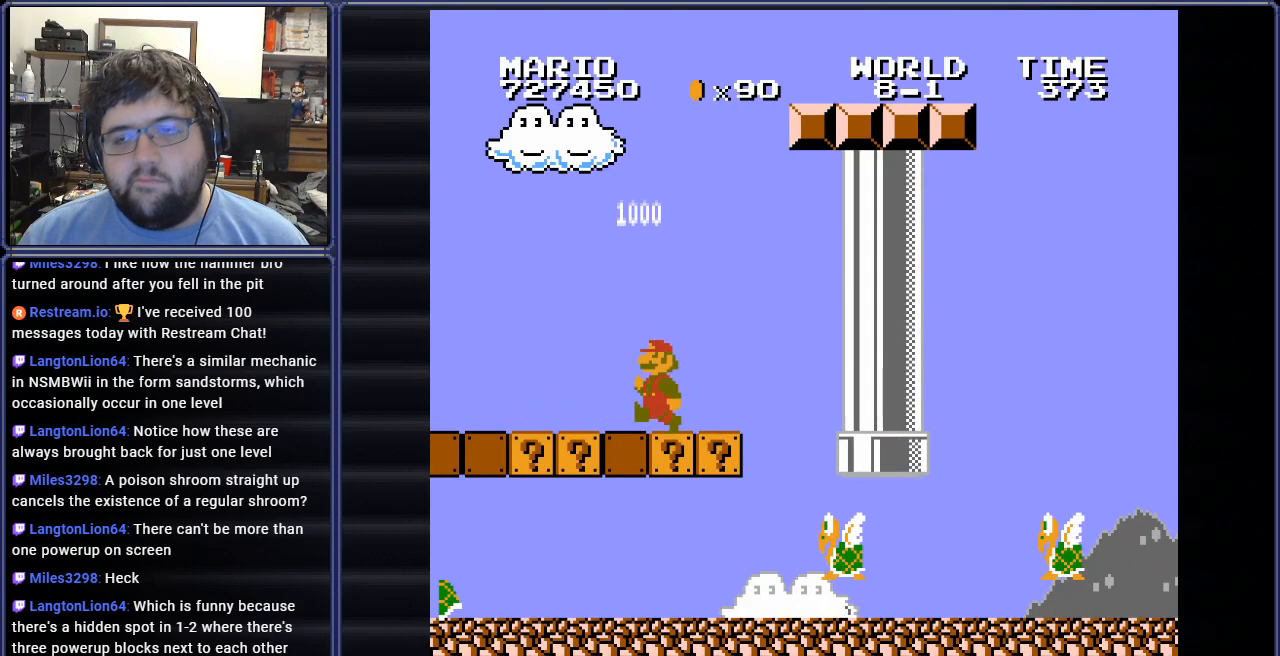
{"buttons": ["B"], "events": [[50, "DPAD_RIGHT", "down"], [417, "DPAD_RIGHT", "up"]]}
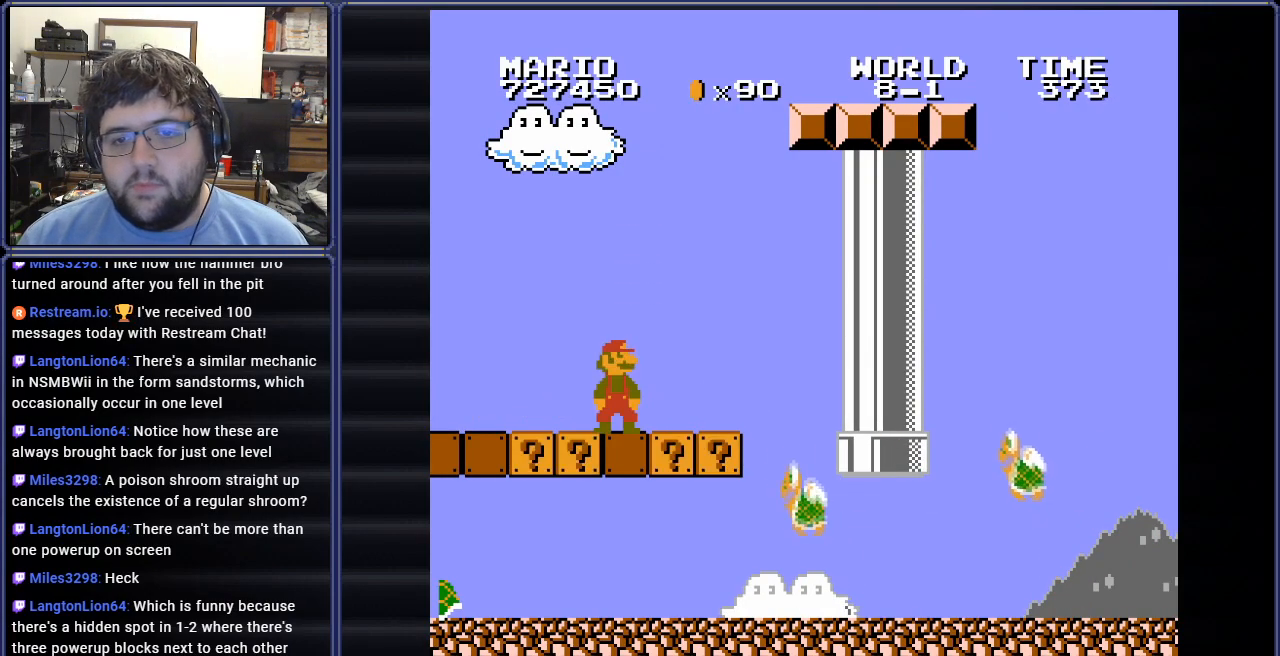
{"buttons": ["B"], "events": [[50, "DPAD_RIGHT", "down"], [350, "DPAD_RIGHT", "up"]]}
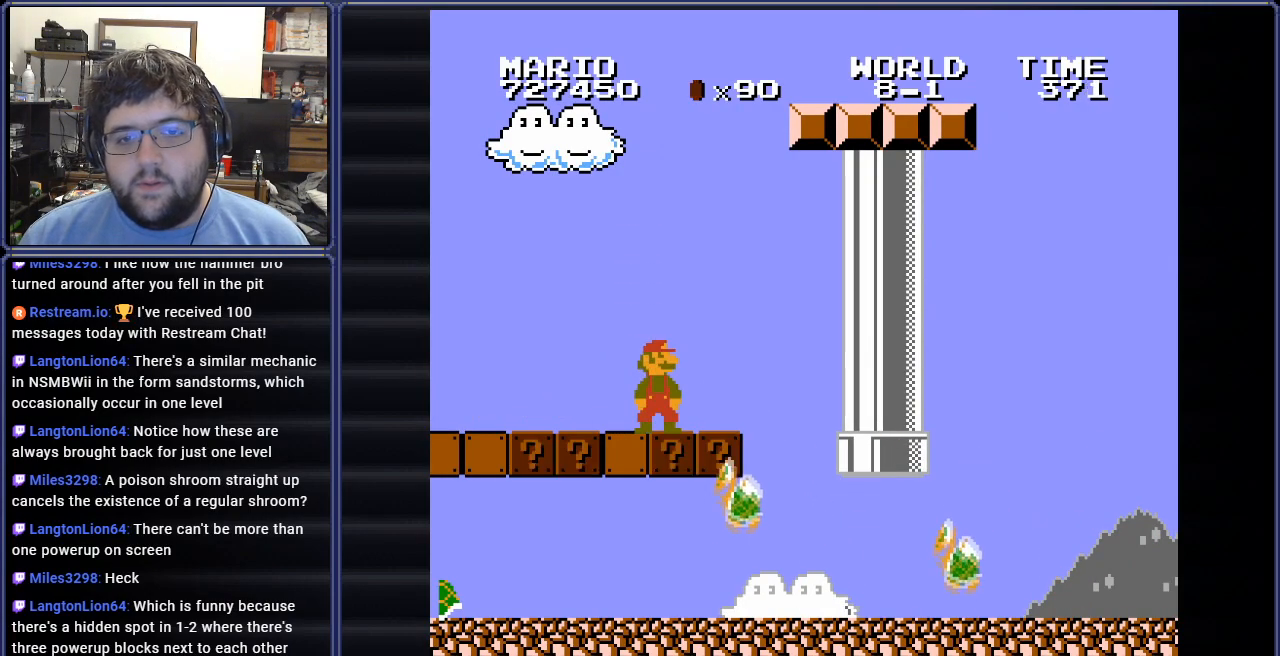
{"buttons": ["A", "B", "DPAD_DOWN"], "events": [[333, "DPAD_DOWN", "down"], [450, "A", "down"]]}
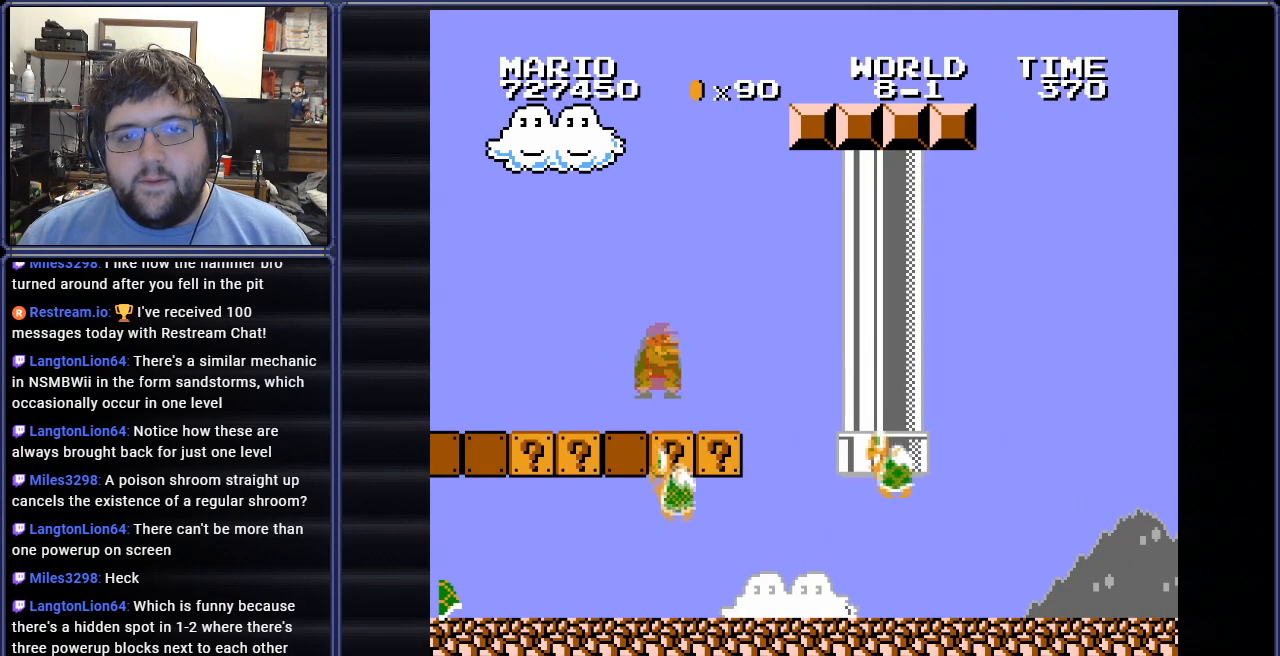
{"buttons": ["A", "B", "DPAD_DOWN", "DPAD_RIGHT"], "events": [[17, "A", "up"], [100, "DPAD_RIGHT", "down"], [217, "DPAD_RIGHT", "up"], [350, "DPAD_RIGHT", "down"], [417, "A", "down"]]}
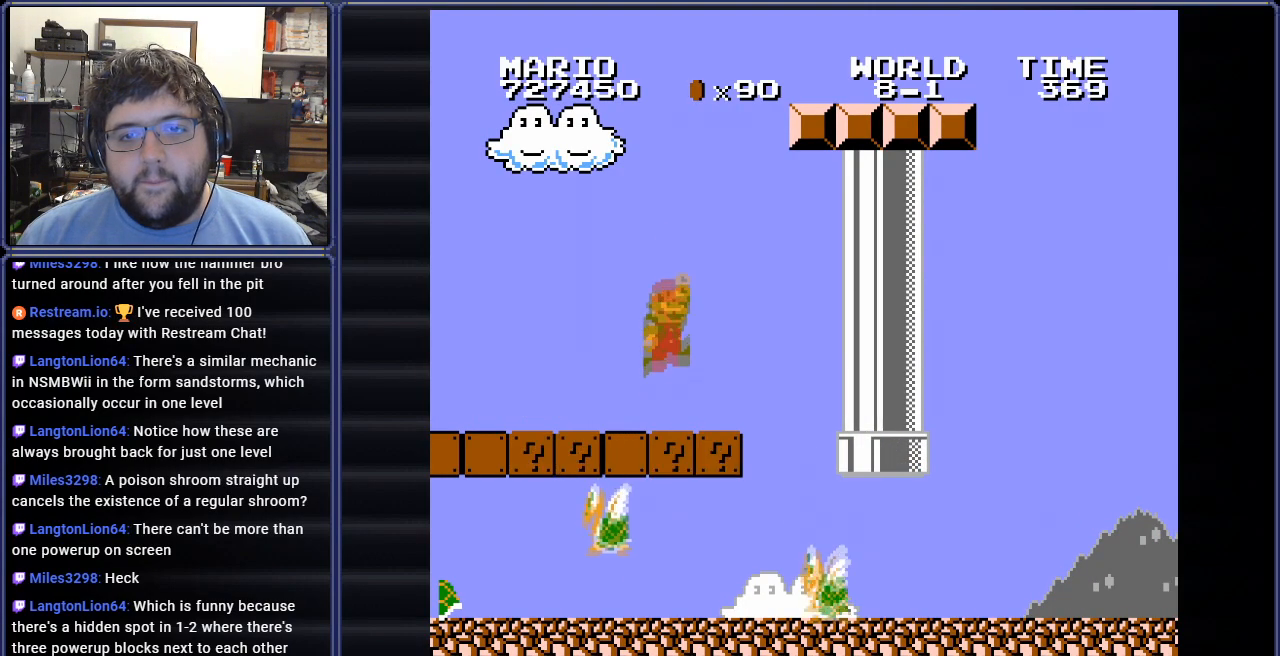
{"buttons": ["B"], "events": [[401, "A", "up"], [434, "DPAD_DOWN", "up"], [484, "DPAD_RIGHT", "up"]]}
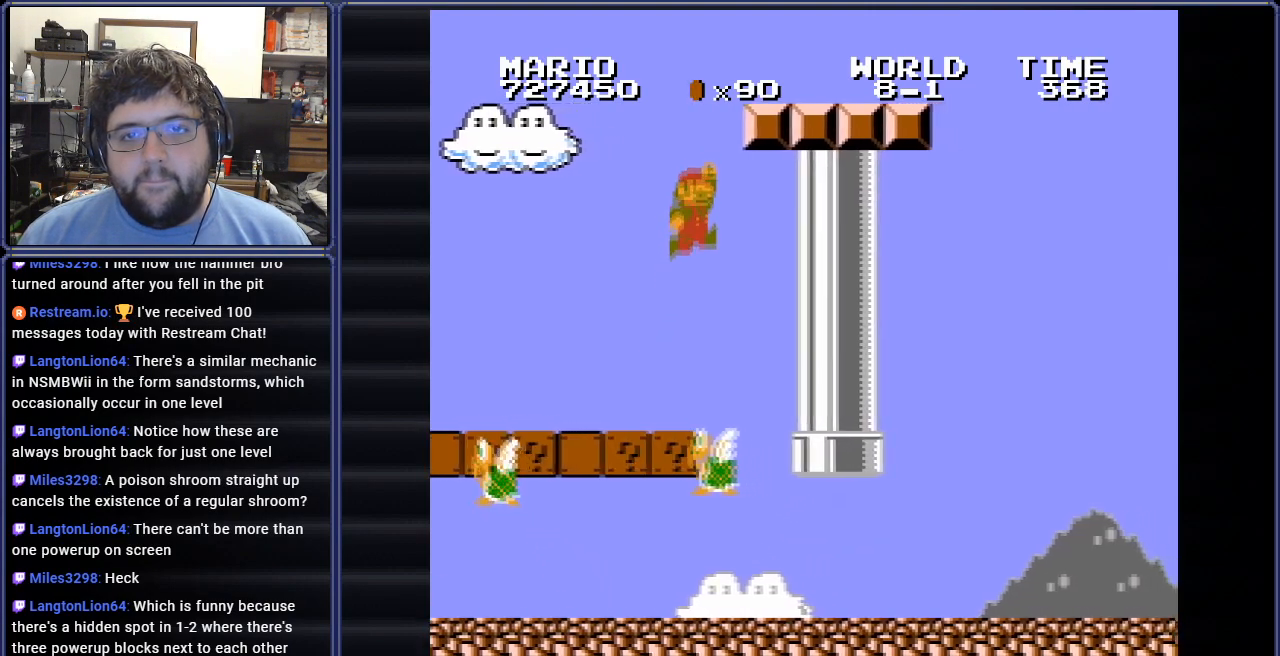
{"buttons": ["B", "DPAD_RIGHT"], "events": [[67, "DPAD_RIGHT", "down"]]}
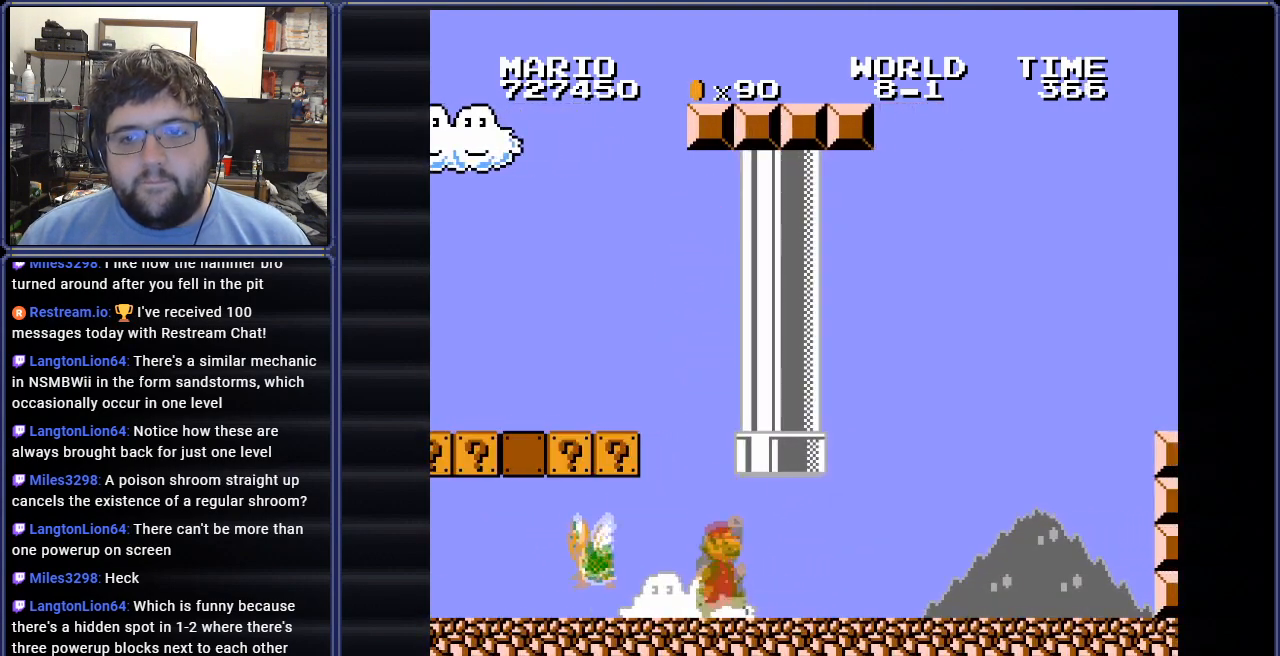
{"buttons": ["B", "DPAD_RIGHT"], "events": []}
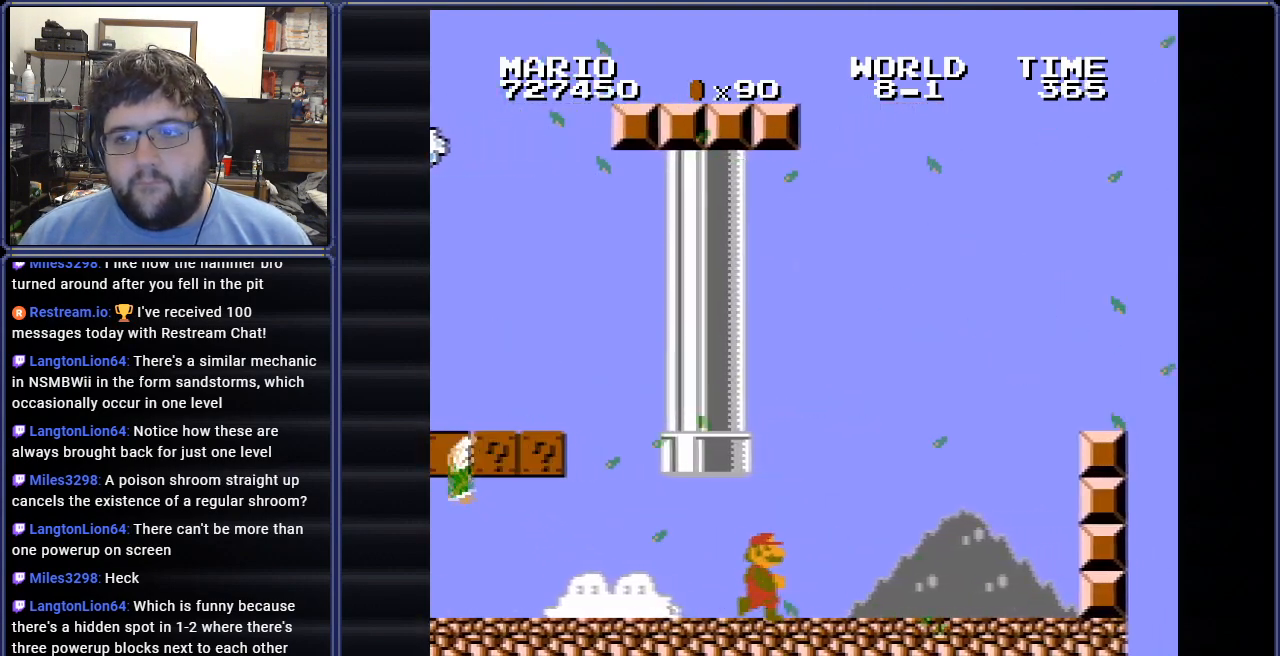
{"buttons": ["B", "DPAD_RIGHT"], "events": [[184, "DPAD_RIGHT", "up"], [284, "DPAD_RIGHT", "down"]]}
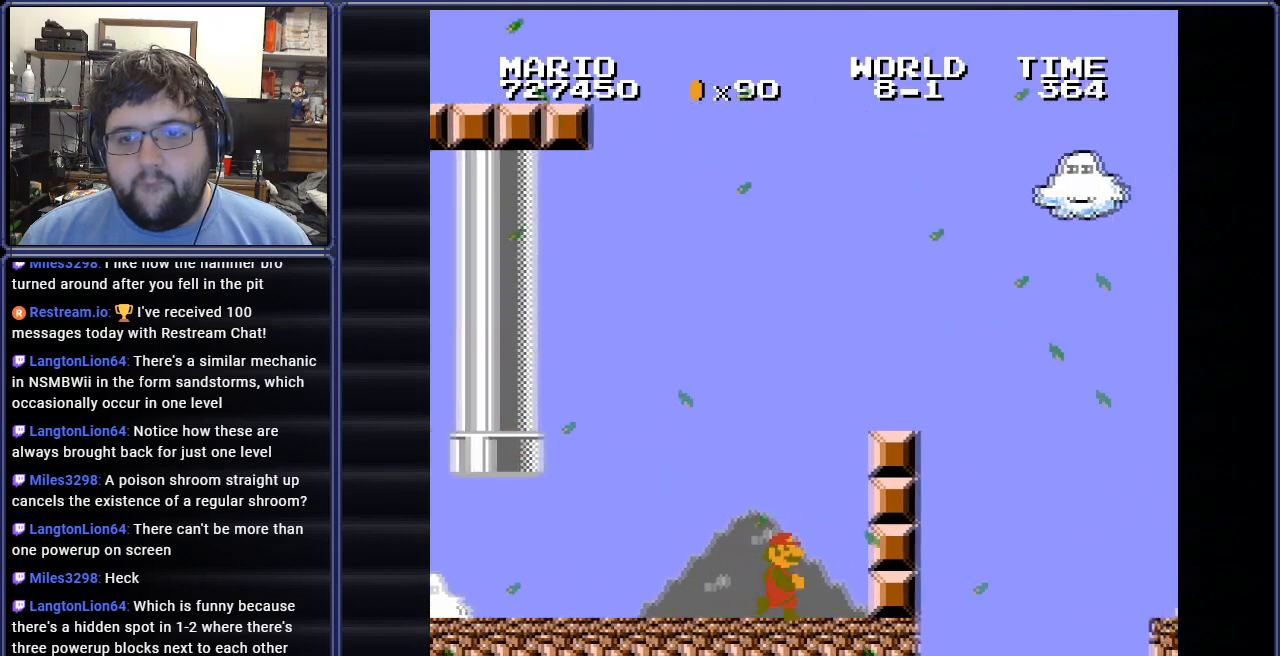
{"buttons": ["A", "B", "DPAD_RIGHT"], "events": [[167, "A", "down"]]}
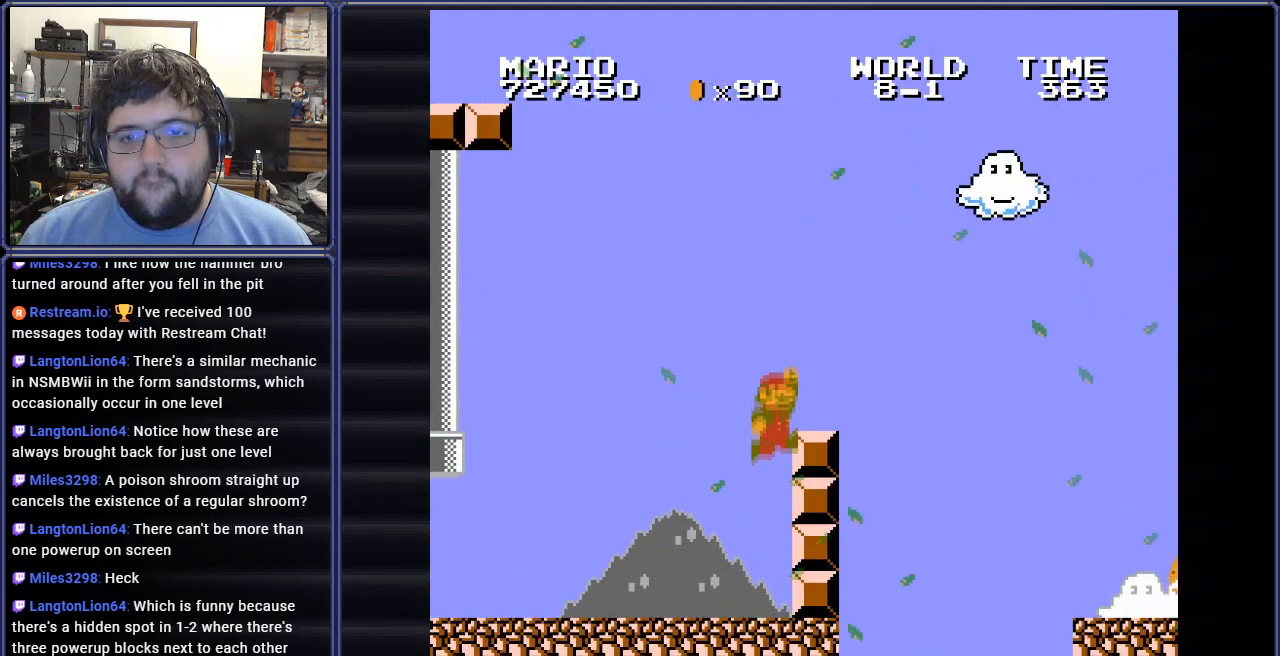
{"buttons": ["A", "B", "DPAD_RIGHT"], "events": [[17, "A", "up"], [384, "A", "down"]]}
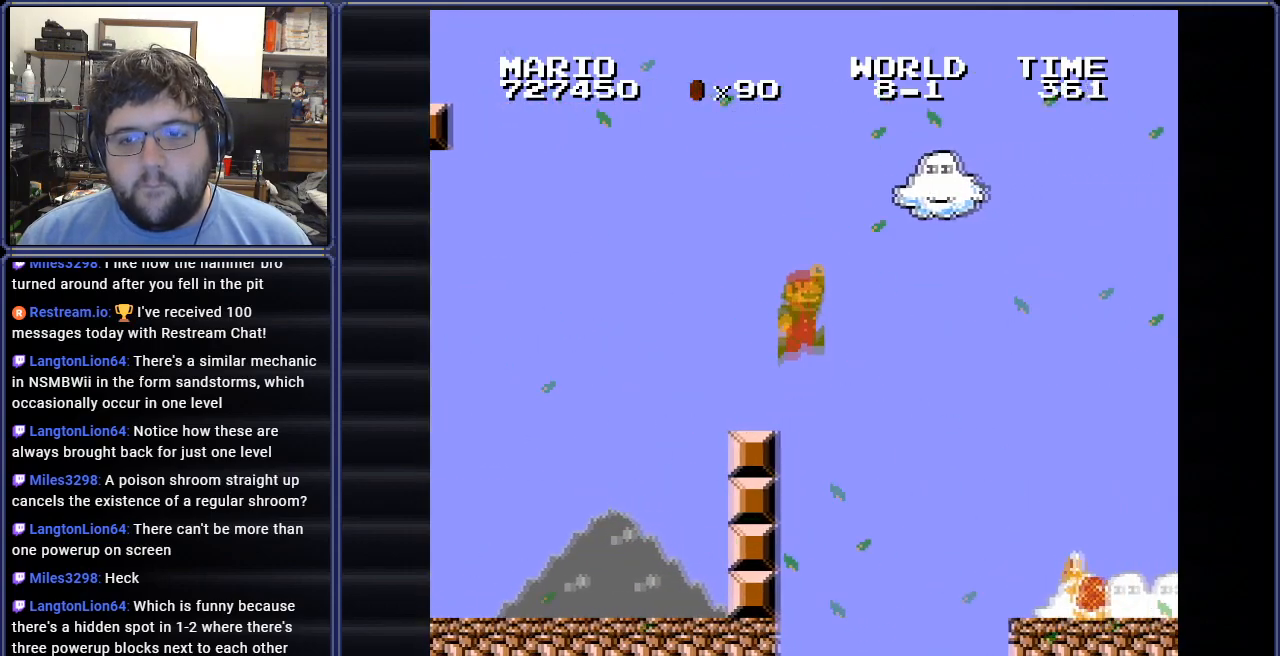
{"buttons": ["B", "DPAD_RIGHT"], "events": [[283, "A", "up"]]}
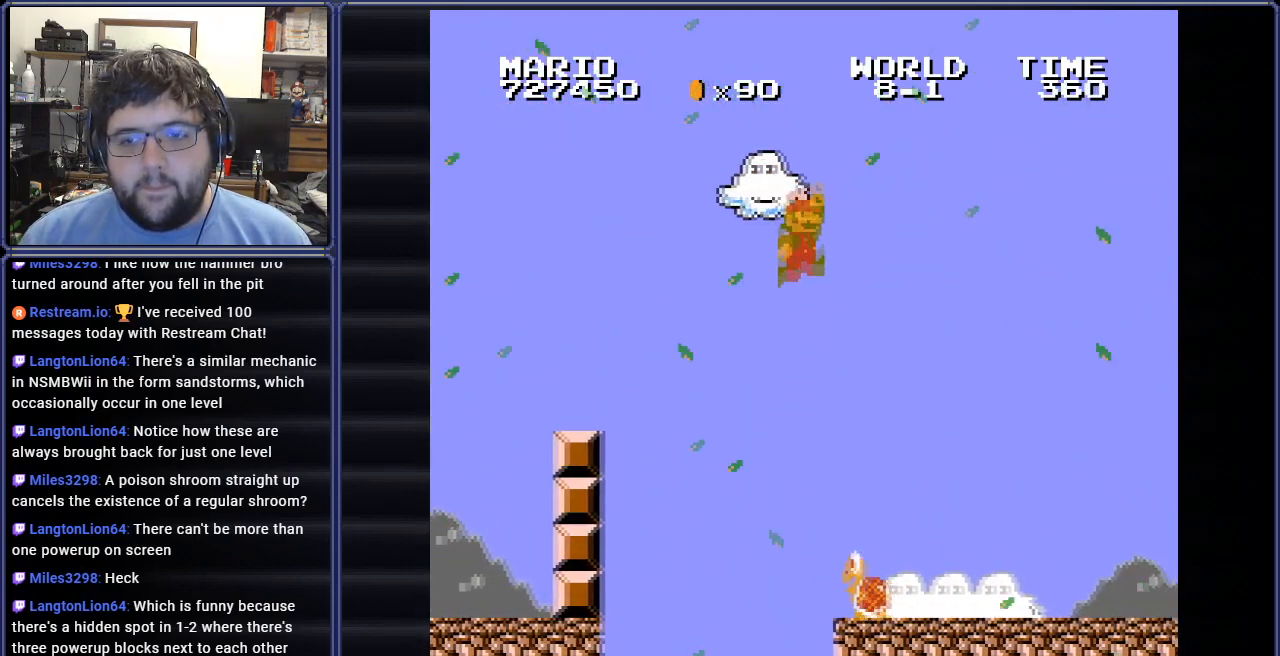
{"buttons": ["B", "DPAD_RIGHT"], "events": [[367, "DPAD_RIGHT", "up"], [451, "DPAD_RIGHT", "down"]]}
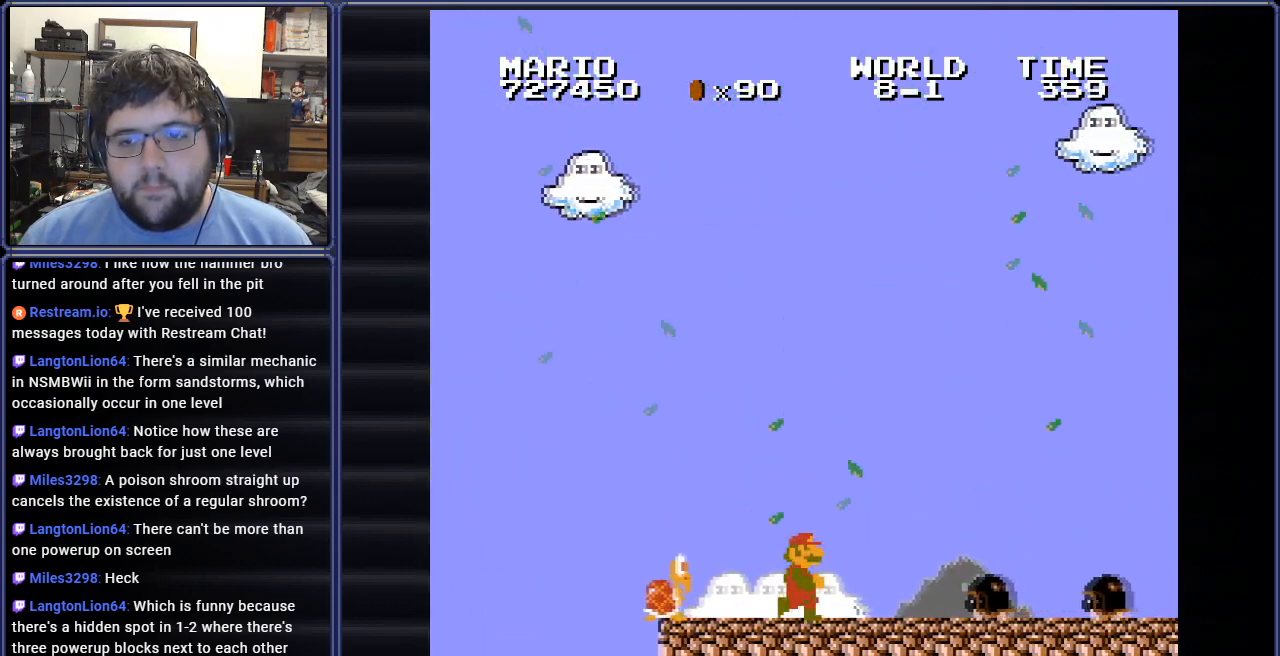
{"buttons": ["B", "DPAD_LEFT"], "events": [[67, "A", "down"], [333, "DPAD_RIGHT", "up"], [367, "A", "up"], [484, "DPAD_LEFT", "down"]]}
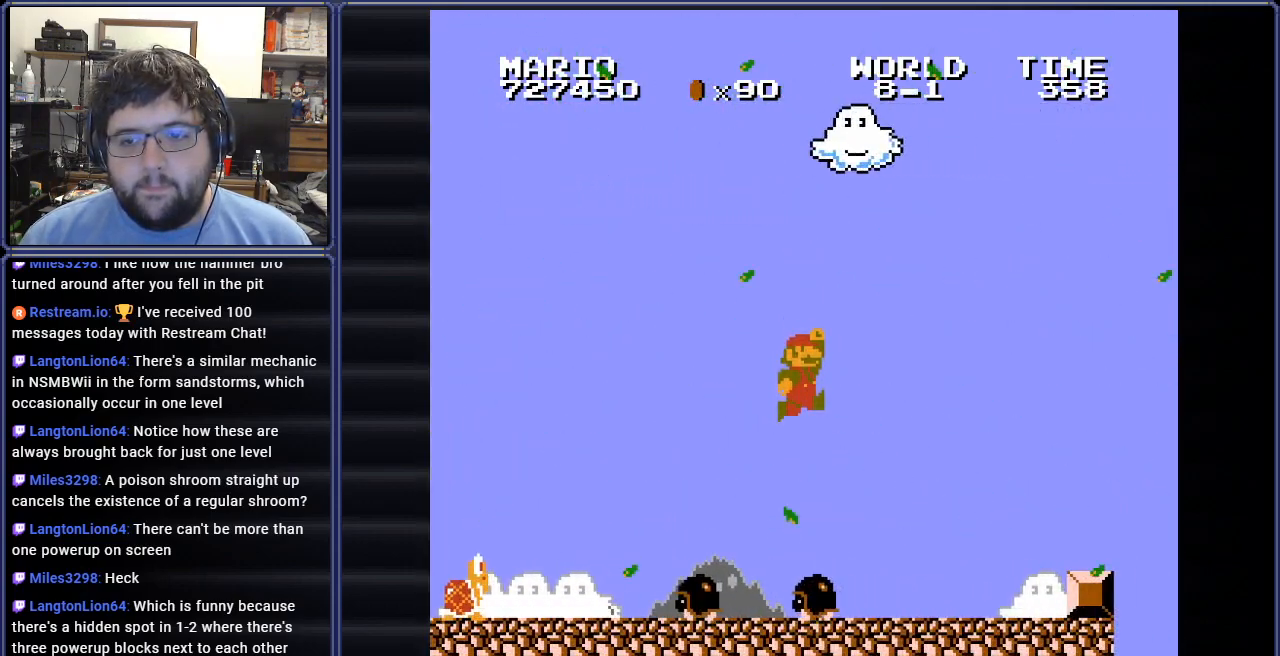
{"buttons": ["B", "DPAD_LEFT"], "events": []}